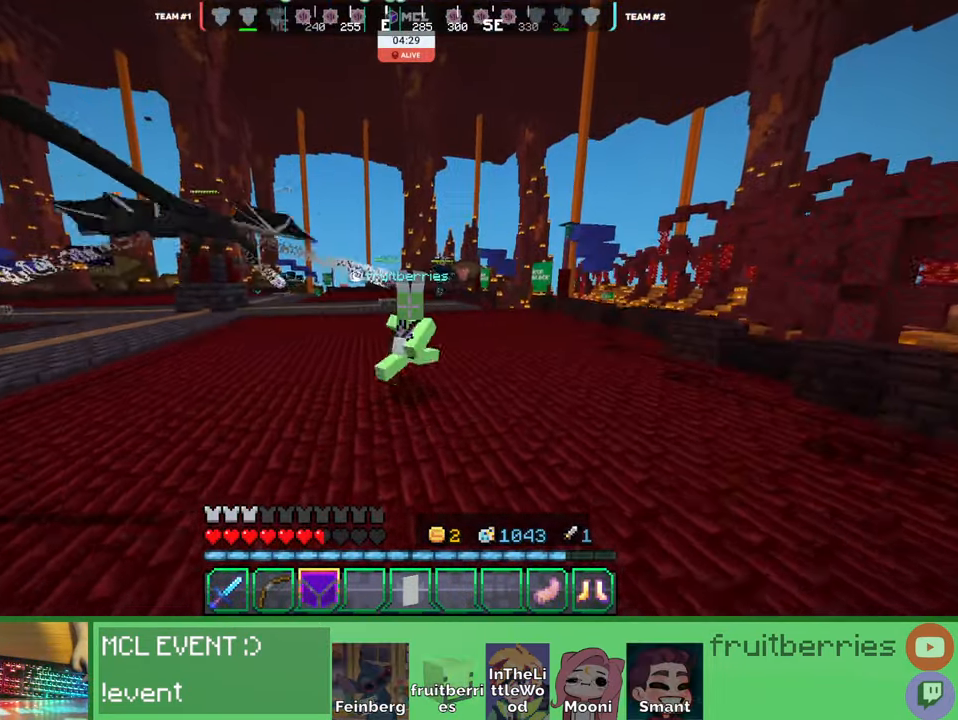
Gameplay with keyboard and mouse; each line is a JSON object with the keys and mouse buttons held at the frame after it. "events" lists presses ("down") and releases ("up") of "a", "ctrl", "d", "e", "q", "s", "shift", "space", "w", "mouse_left", "mouse_wheel", "mouse_right", "mouse_mb4" and "mouse_mb5" between this image and that frame as [ms after this image, input, new state], when the widget could be followed in between. "mouse_left", "mouse_wheel", "mouse_right", "mouse_mb4", "mouse_mb5" = the "left", "wheel", "right", "mb4", "mb5" buttons of the "mouse" list. No other keys are recorded. Fast repeated clicks can show as one long hold. "wheel" means that the mouse wheel is clicked or scrolled. Mouse movement is not recorded. Not read: other_keys.
{"keys": ["d", "space", "w"], "mouse": [], "events": [[33, "q", "up"]]}
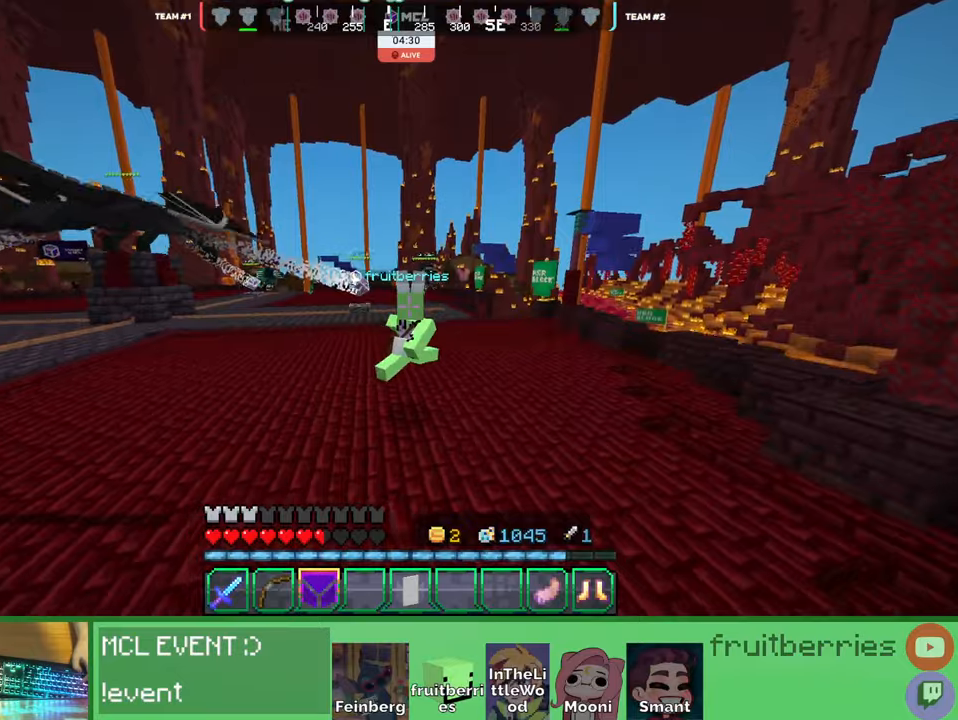
{"keys": ["d", "q", "space", "w"], "mouse": [], "events": [[233, "q", "down"], [383, "q", "up"], [466, "q", "down"]]}
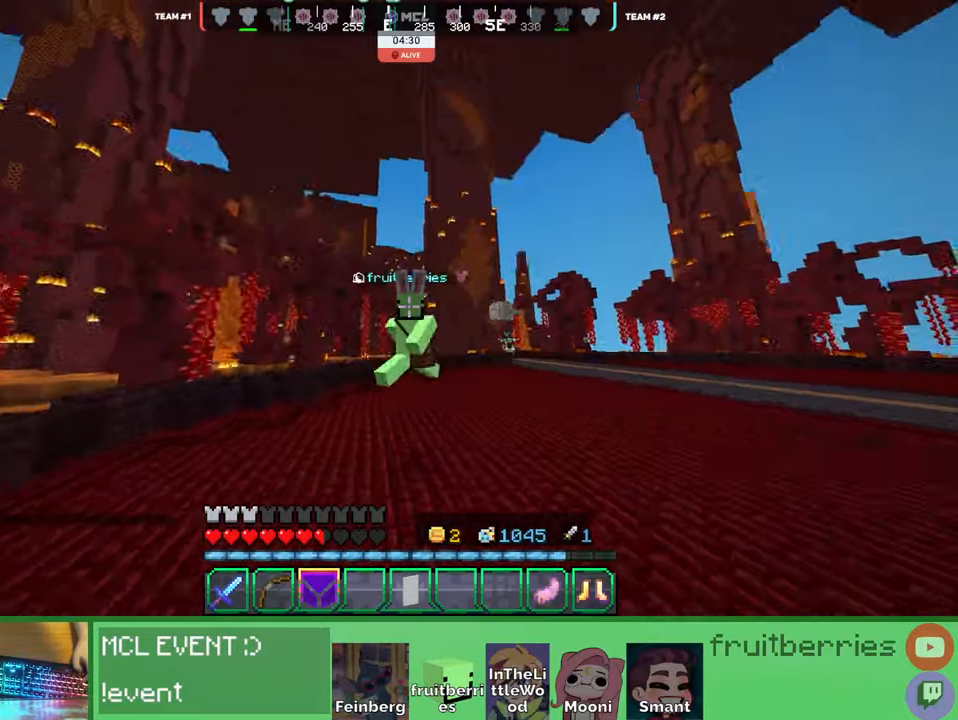
{"keys": ["d", "w"], "mouse": [], "events": [[83, "q", "up"], [433, "space", "up"]]}
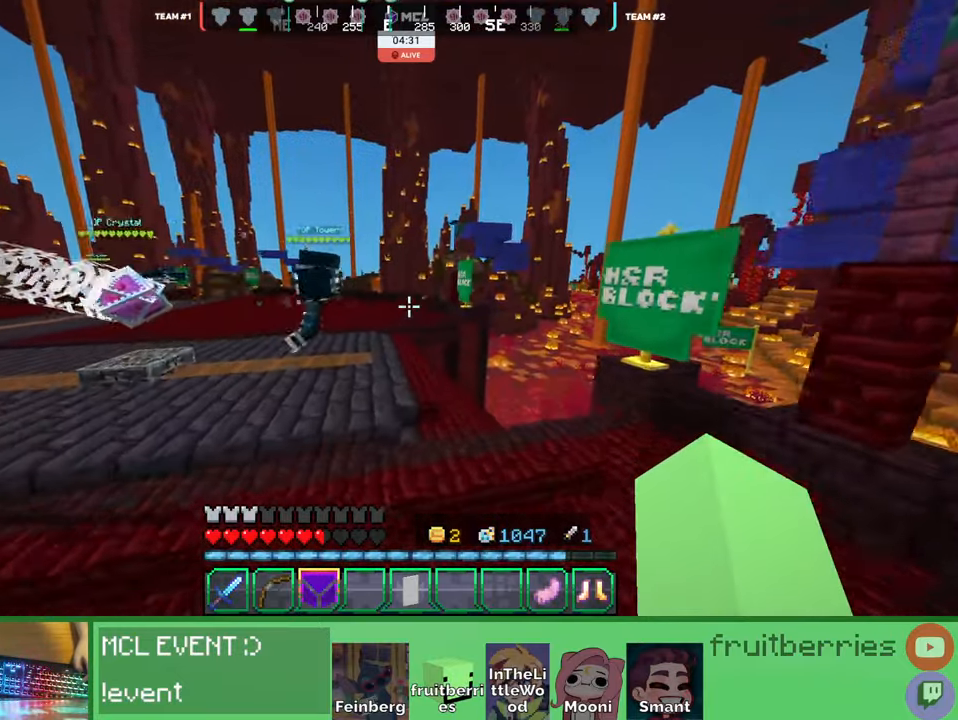
{"keys": ["space", "w"], "mouse": [], "events": [[16, "d", "up"], [216, "space", "down"]]}
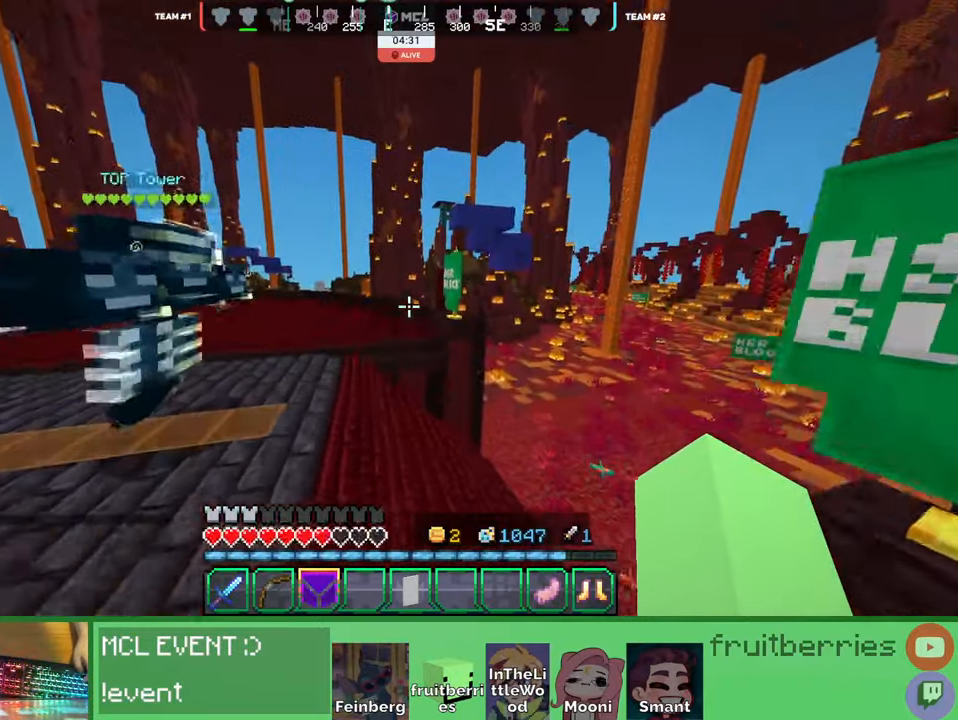
{"keys": ["d", "w"], "mouse": [], "events": [[16, "space", "up"], [66, "d", "down"]]}
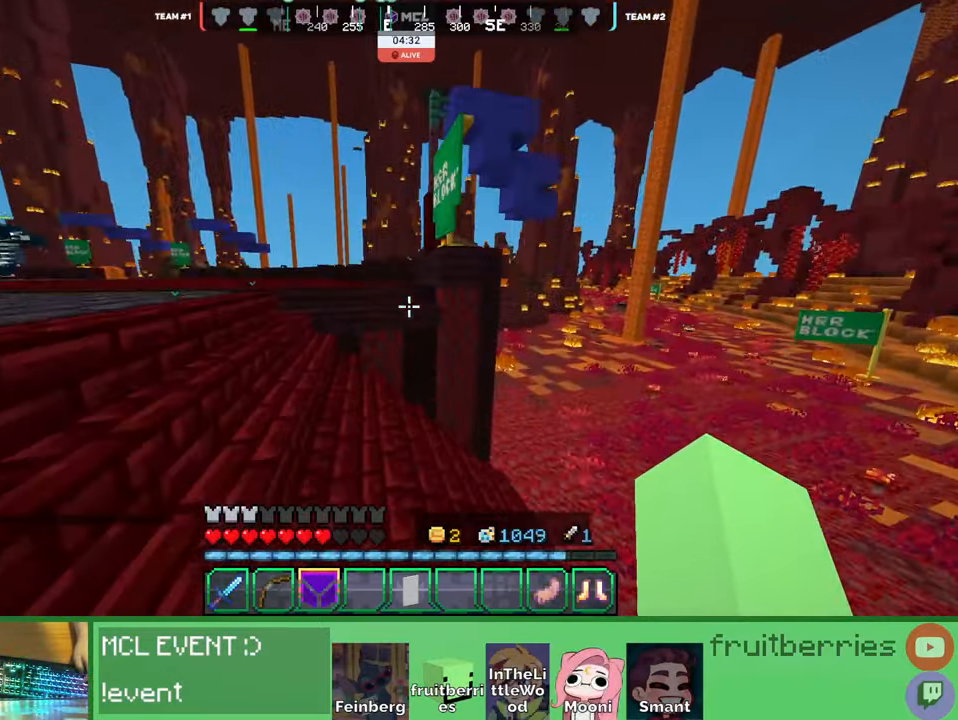
{"keys": ["d", "w"], "mouse": [], "events": []}
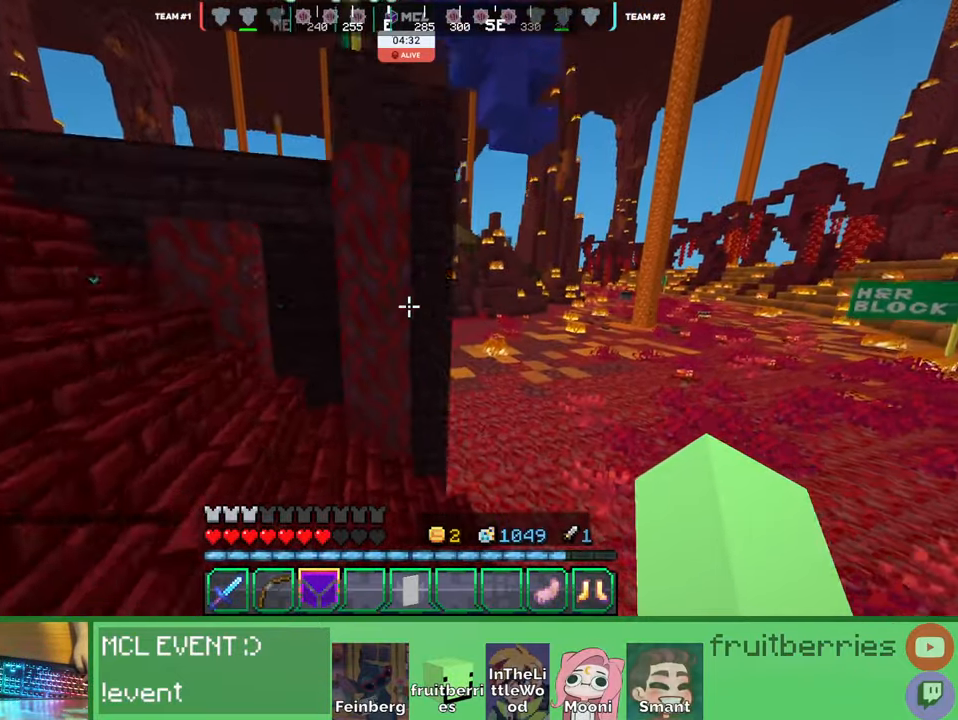
{"keys": ["d", "space", "w"], "mouse": [], "events": [[150, "space", "down"]]}
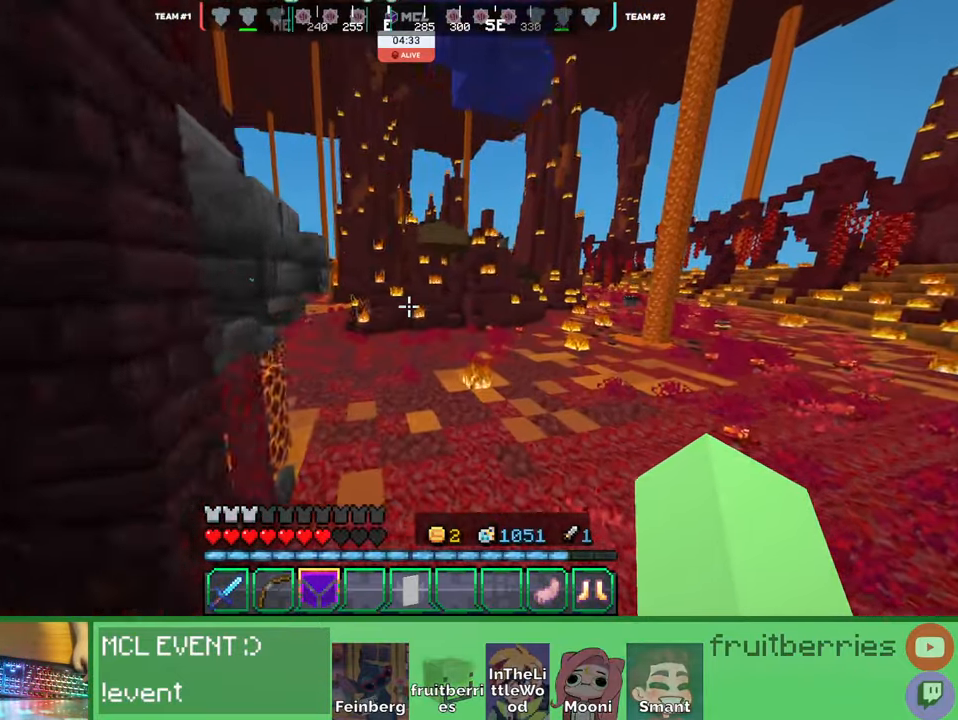
{"keys": ["d", "space", "w"], "mouse": [], "events": [[250, "space", "up"], [400, "space", "down"]]}
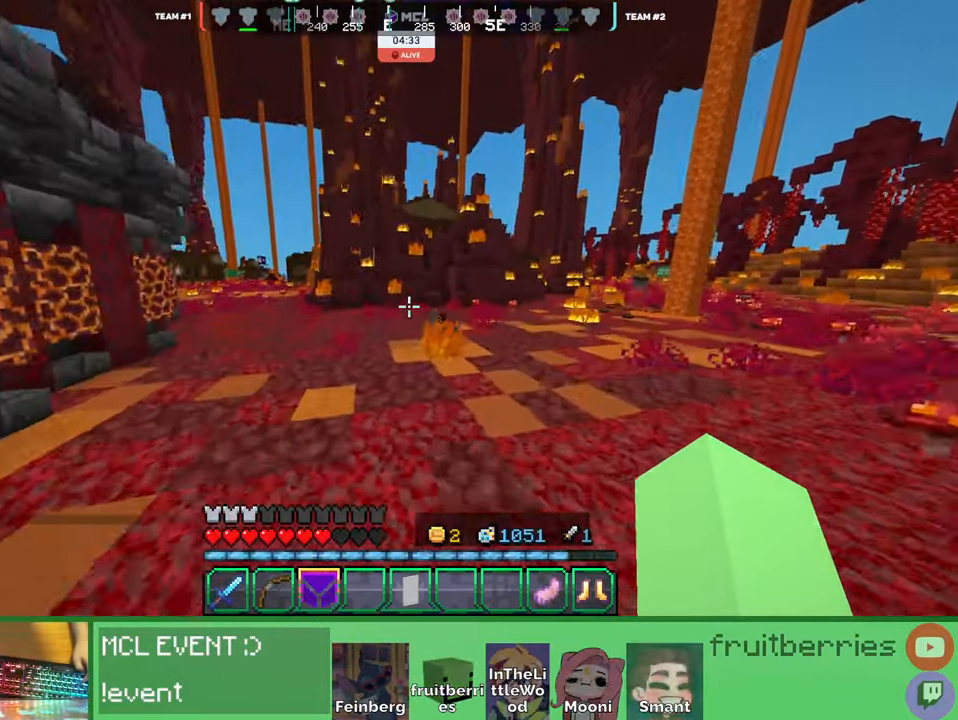
{"keys": ["d", "space", "w"], "mouse": [], "events": [[183, "space", "up"], [383, "space", "down"]]}
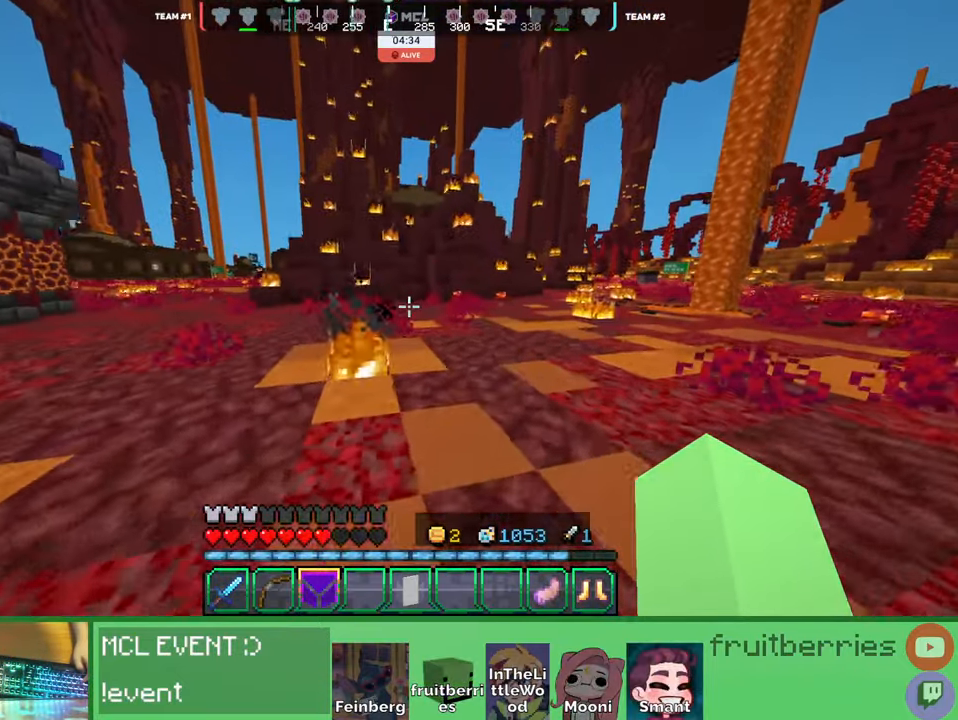
{"keys": ["d", "space", "w"], "mouse": [], "events": [[233, "space", "up"], [433, "space", "down"]]}
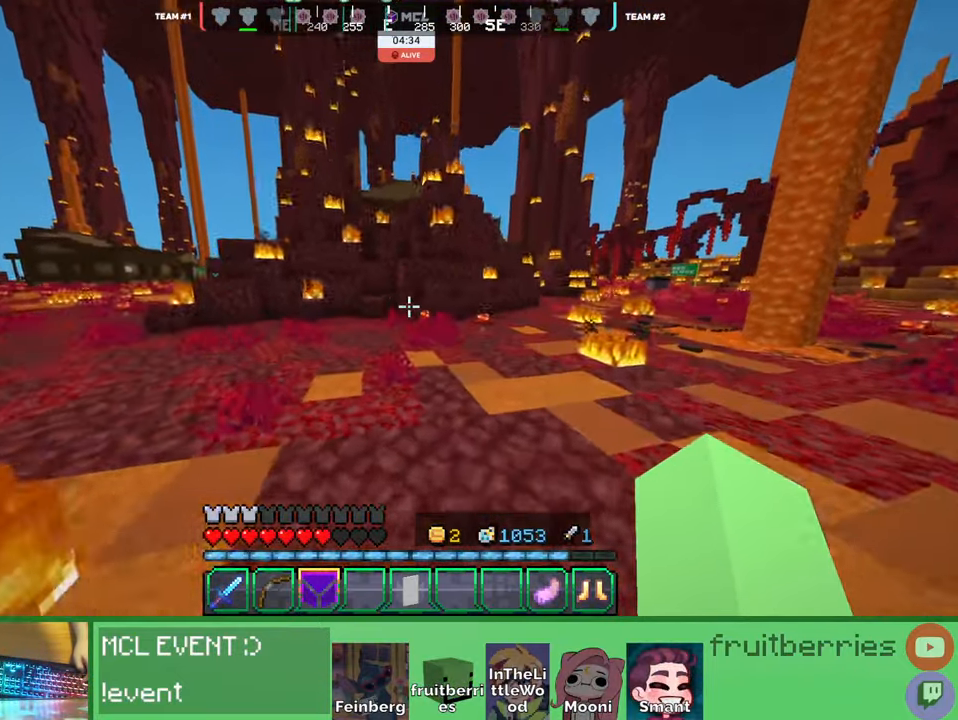
{"keys": ["d", "space", "w"], "mouse": [], "events": [[316, "space", "up"], [483, "space", "down"]]}
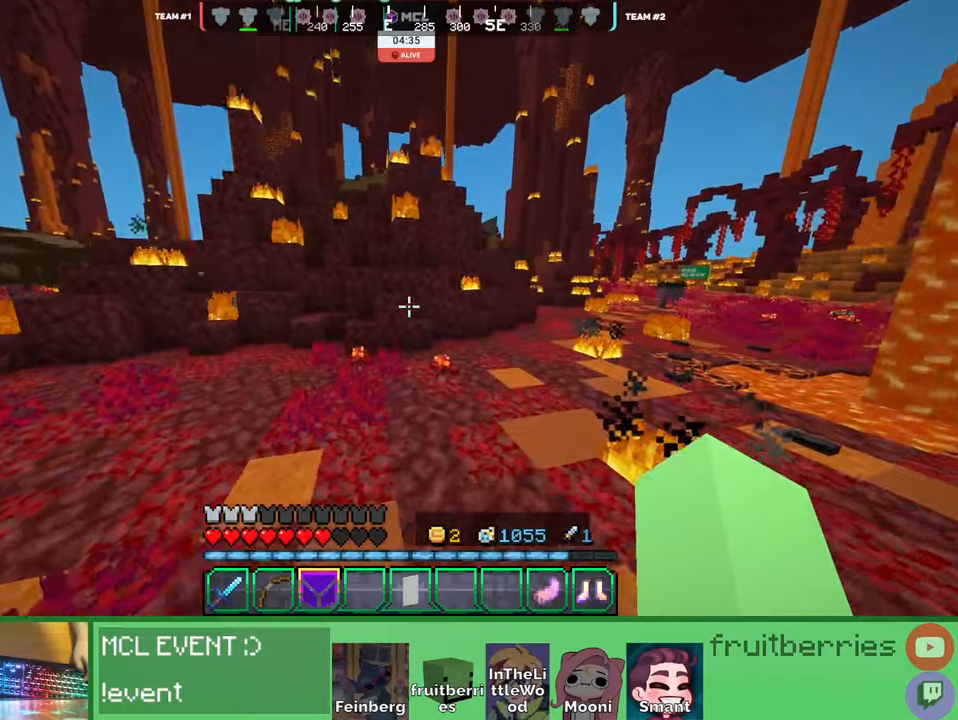
{"keys": ["d", "w"], "mouse": [], "events": [[433, "space", "up"]]}
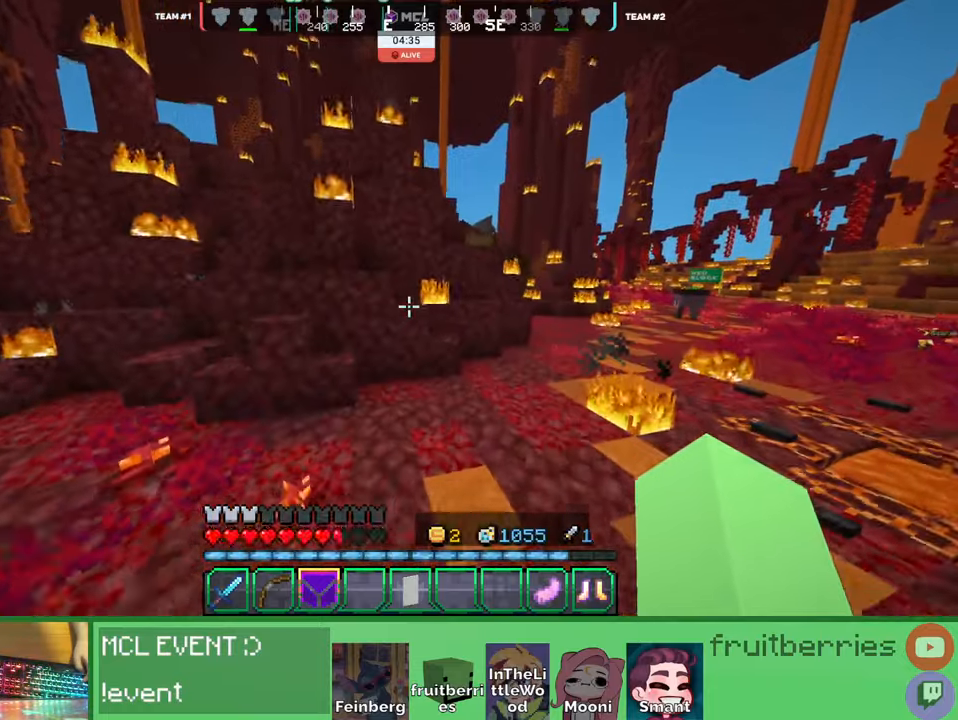
{"keys": ["d", "space", "w"], "mouse": [], "events": [[133, "space", "down"]]}
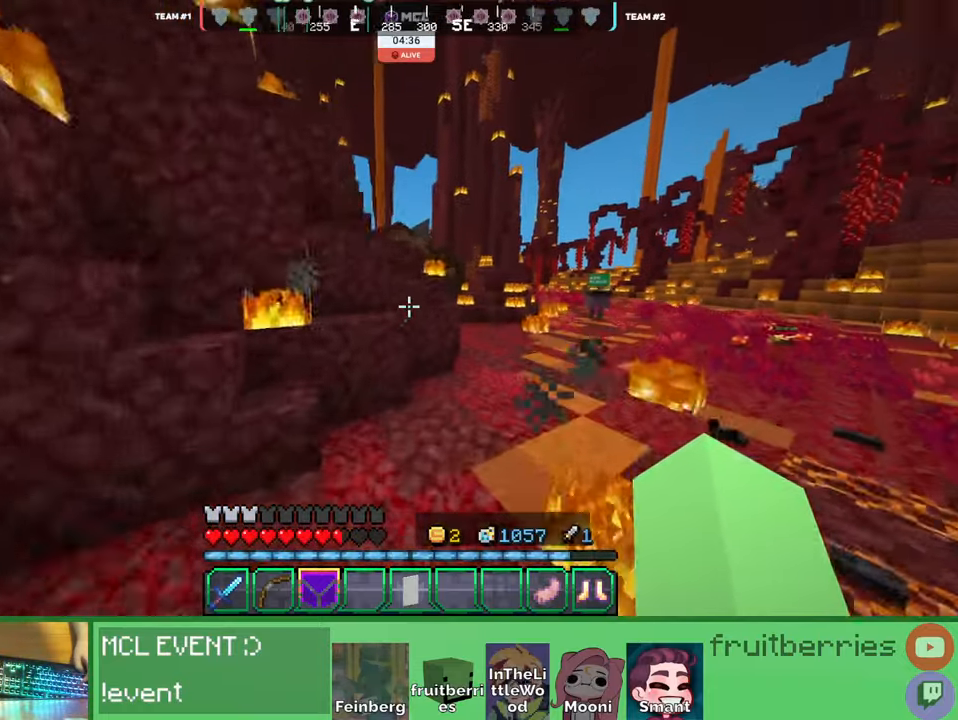
{"keys": ["d", "space", "w"], "mouse": [], "events": [[16, "space", "up"], [266, "space", "down"]]}
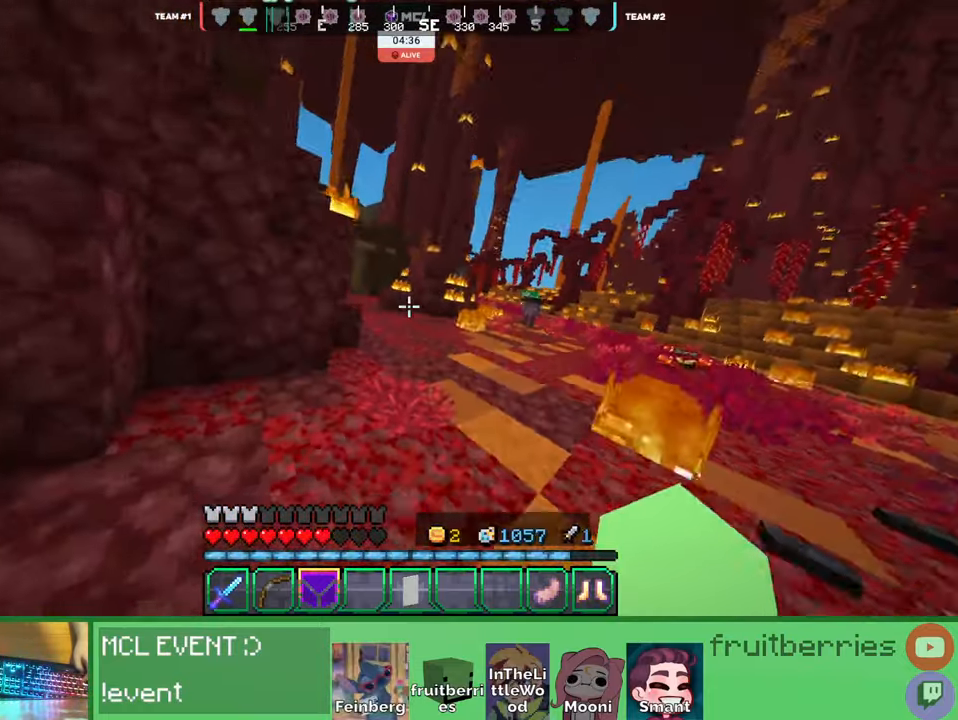
{"keys": ["d", "space", "w"], "mouse": [], "events": [[150, "space", "up"], [200, "space", "down"]]}
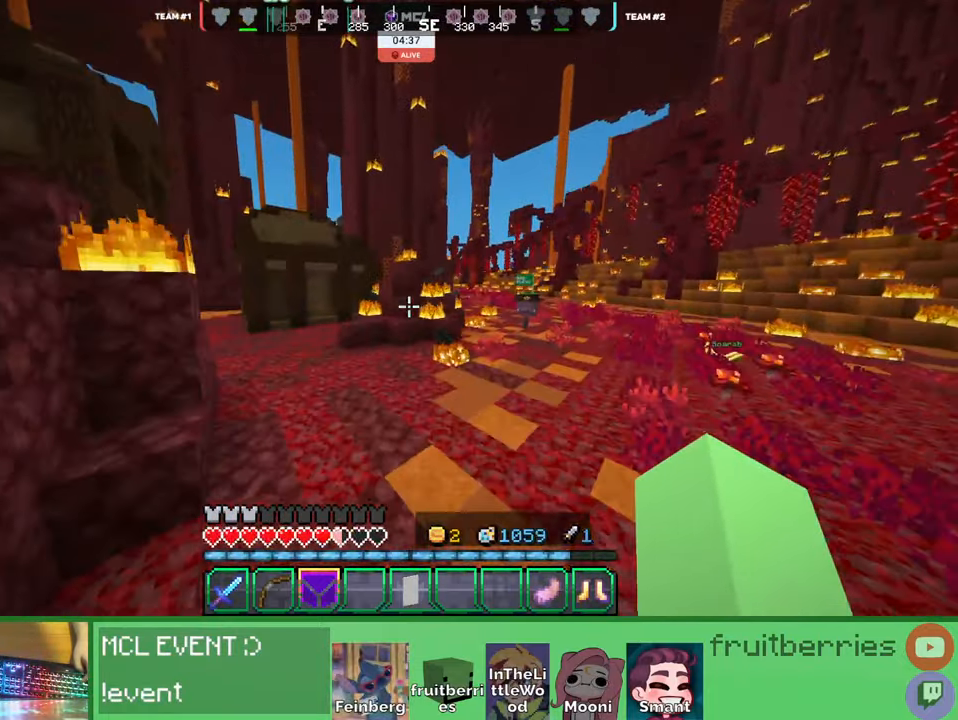
{"keys": ["d", "space", "w"], "mouse": [], "events": [[33, "space", "up"], [200, "space", "down"]]}
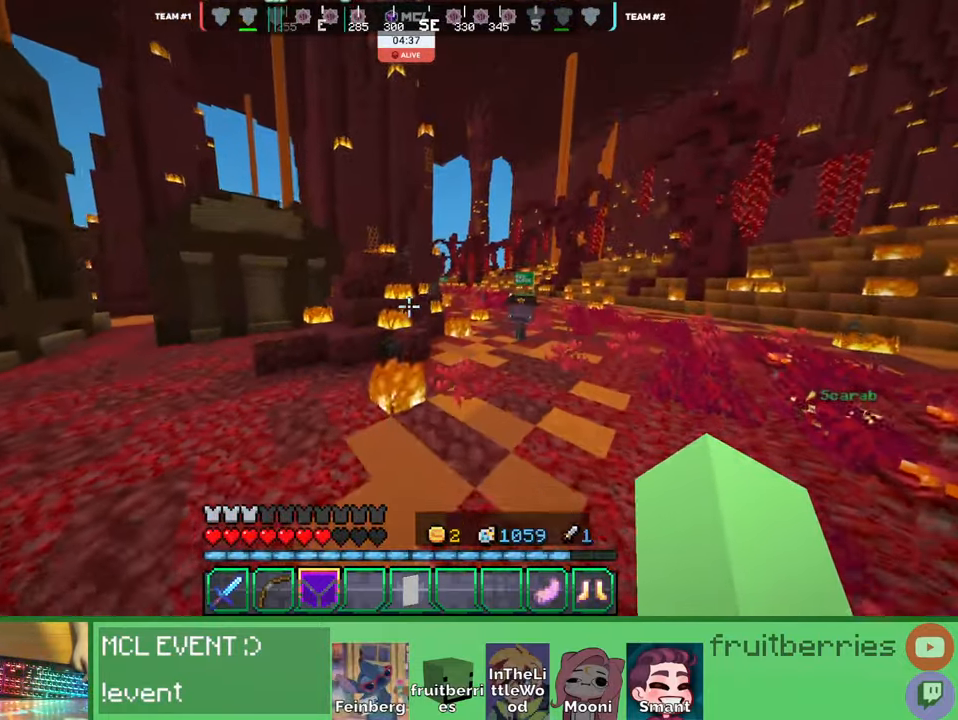
{"keys": ["d", "space", "w"], "mouse": [], "events": []}
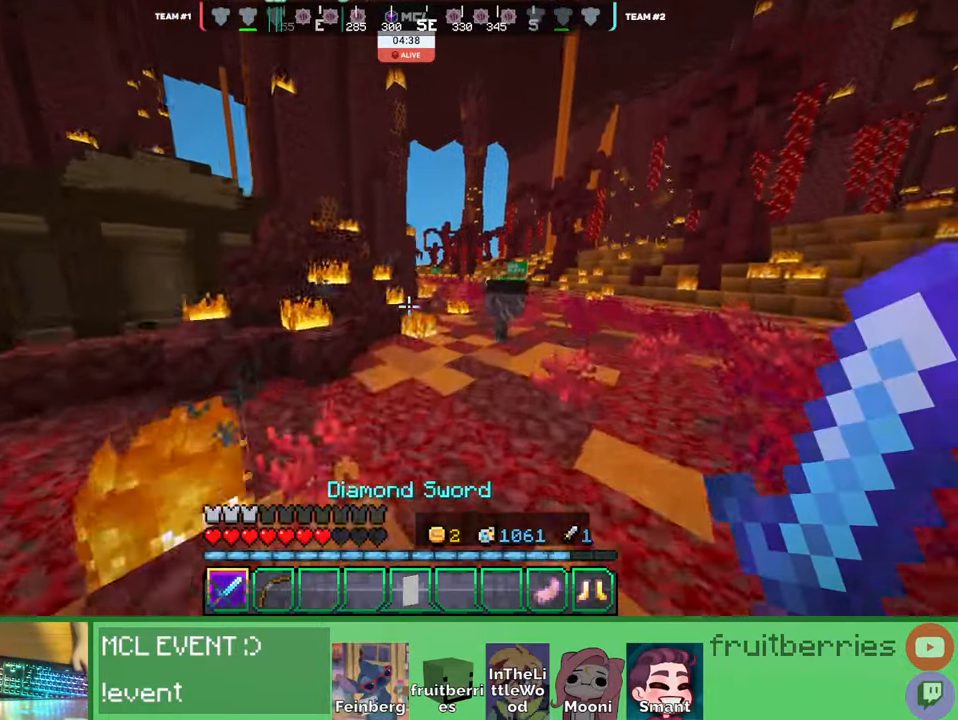
{"keys": ["space", "w"], "mouse": [], "events": [[133, "space", "up"], [366, "space", "down"], [400, "d", "up"]]}
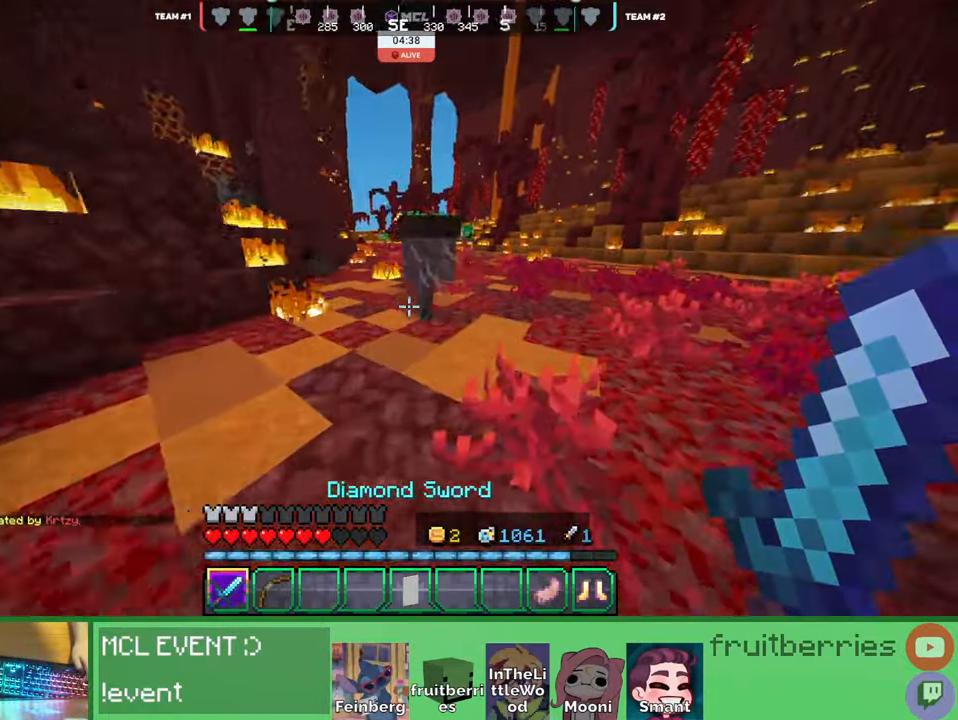
{"keys": ["space", "w"], "mouse": [], "events": [[100, "mouse_left", "down"], [133, "mouse_left", "up"], [183, "mouse_left", "down"], [183, "space", "up"], [216, "mouse_left", "up"], [266, "mouse_left", "down"], [300, "mouse_left", "up"], [350, "mouse_left", "down"], [383, "mouse_left", "up"], [433, "mouse_left", "down"], [466, "space", "down"], [483, "mouse_left", "up"]]}
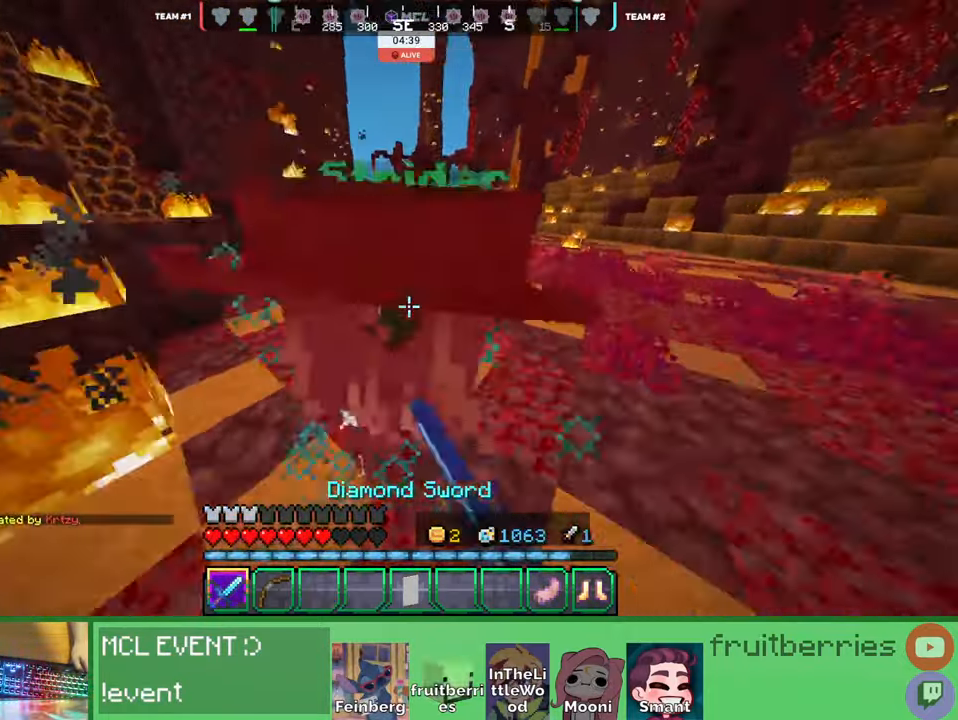
{"keys": ["w"], "mouse": ["left"], "events": [[16, "mouse_left", "down"], [66, "mouse_left", "up"], [116, "mouse_left", "down"], [150, "mouse_left", "up"], [200, "mouse_left", "down"], [250, "mouse_left", "up"], [283, "mouse_left", "down"], [300, "space", "up"], [316, "d", "down"], [333, "mouse_left", "up"], [383, "d", "up"], [383, "mouse_left", "down"], [433, "mouse_left", "up"], [466, "mouse_left", "down"]]}
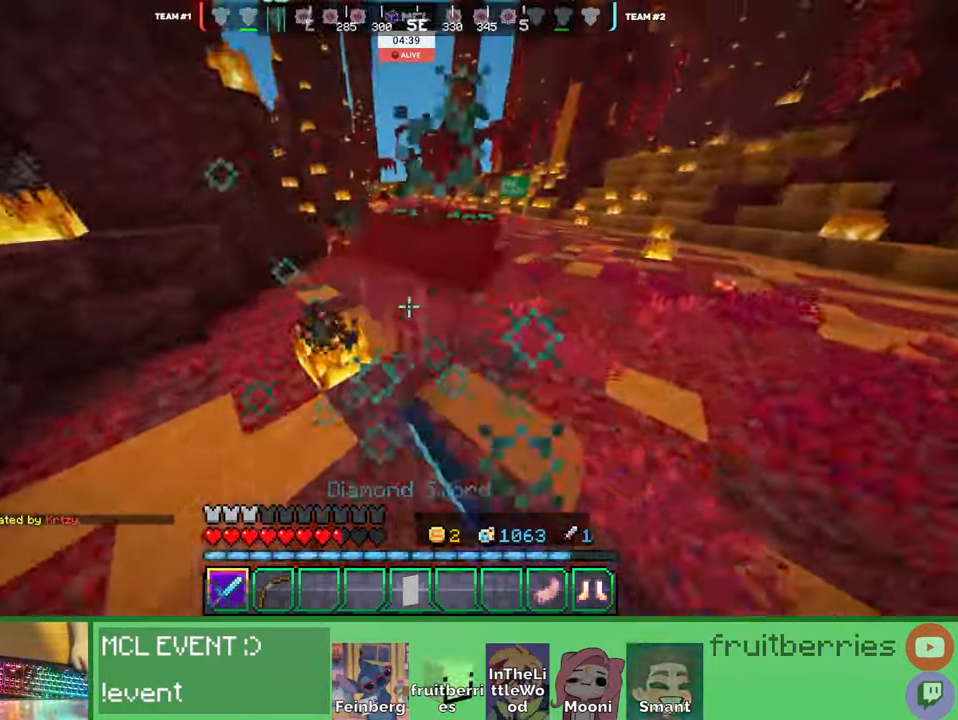
{"keys": ["a", "w"], "mouse": [], "events": [[16, "mouse_left", "up"], [66, "mouse_left", "down"], [83, "mouse_left", "up"], [133, "mouse_left", "down"], [183, "mouse_left", "up"], [200, "space", "down"], [216, "mouse_left", "down"], [266, "mouse_left", "up"], [283, "mouse_left", "down"], [316, "mouse_left", "up"], [333, "a", "down"], [400, "mouse_left", "down"], [416, "mouse_left", "up"], [483, "space", "up"]]}